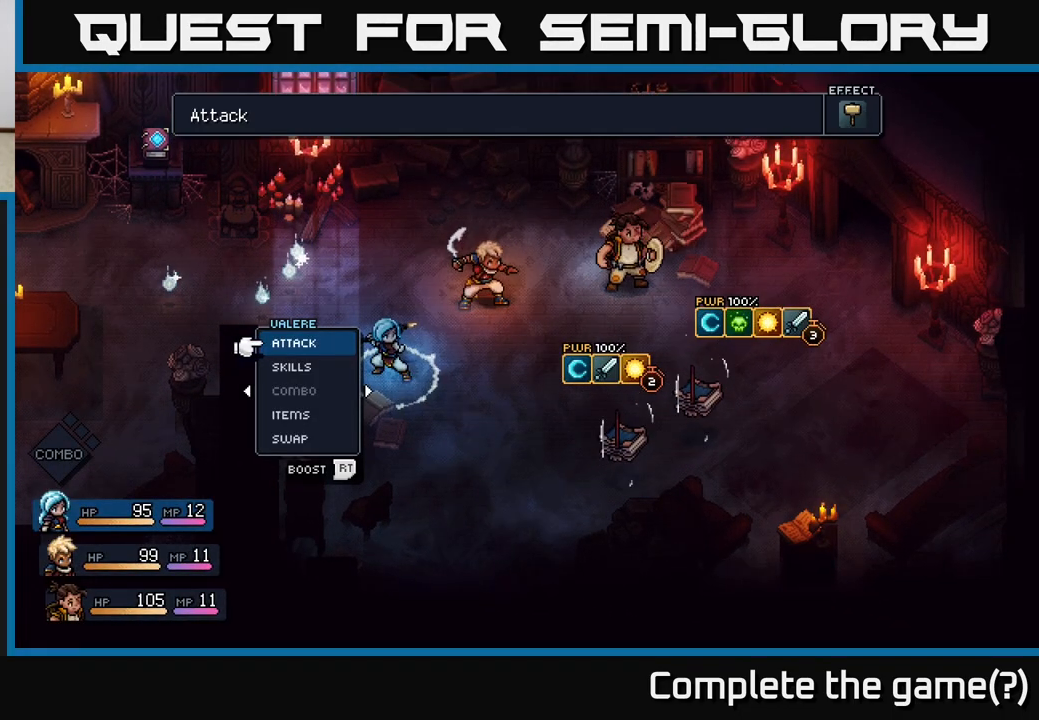
Gameplay with a controller (Xbox layout); each line is a JSON object with the inputs held at the frame after it. "events" lists button and stick changes between this image and that frame as [ms after this image, input, new state], when the widget could be followed in between.
{"buttons": [], "left_stick": "down", "right_stick": "center", "events": [[500, "left_stick", "down"]]}
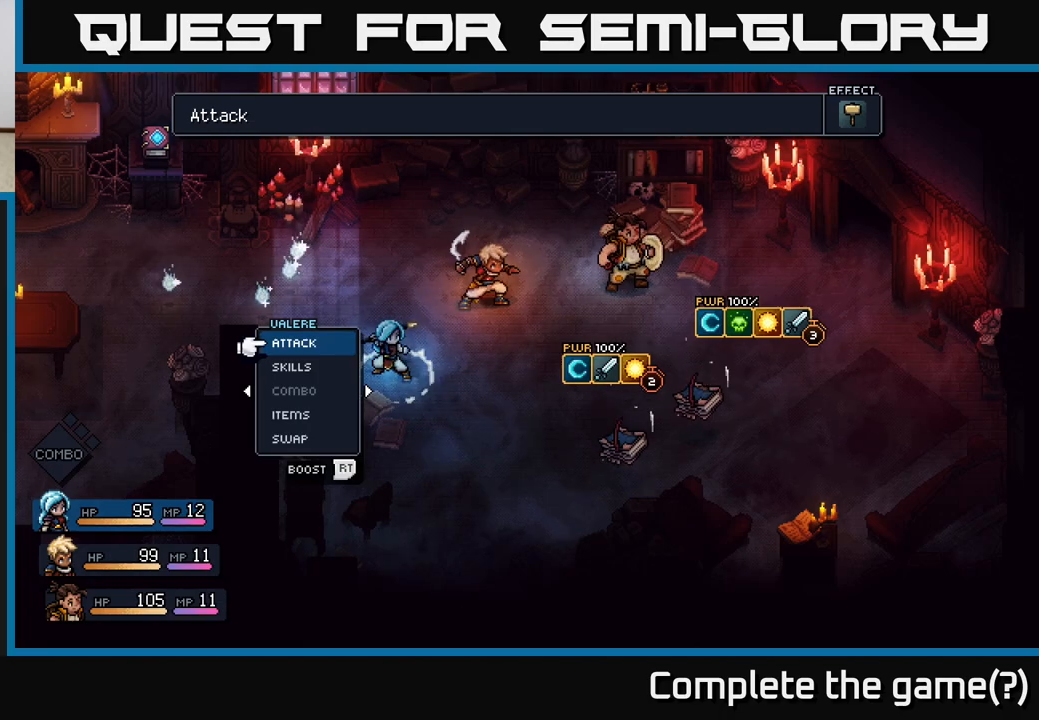
{"buttons": [], "left_stick": "center", "right_stick": "center", "events": [[233, "left_stick", "center"], [317, "left_stick", "down"], [483, "left_stick", "center"]]}
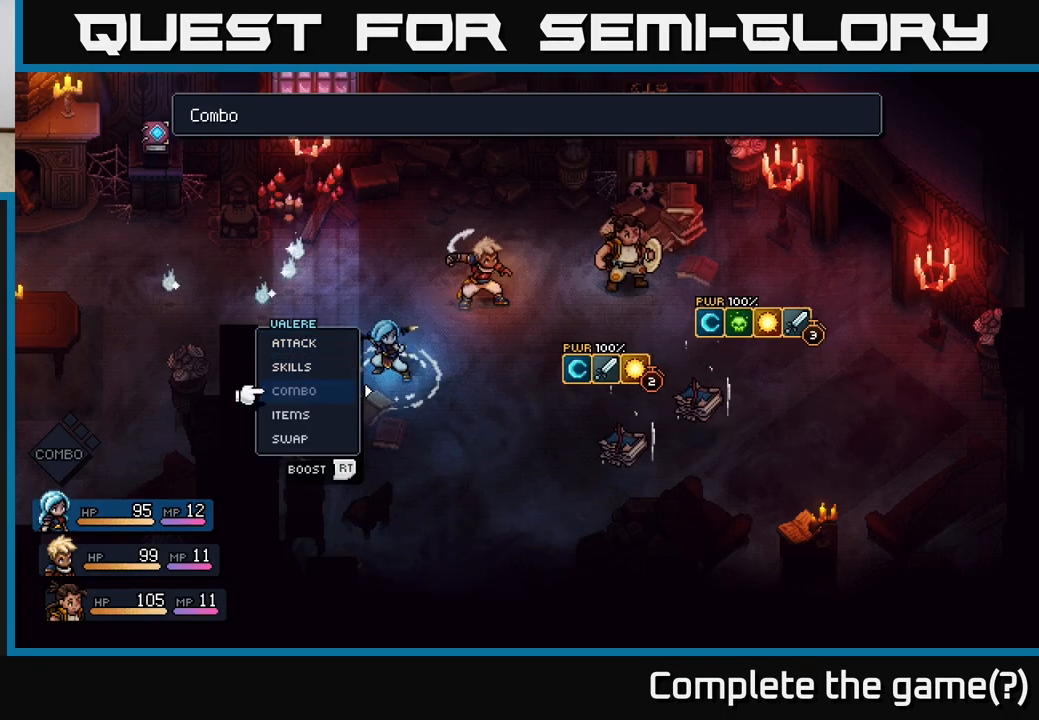
{"buttons": [], "left_stick": "down", "right_stick": "center", "events": [[100, "left_stick", "down"]]}
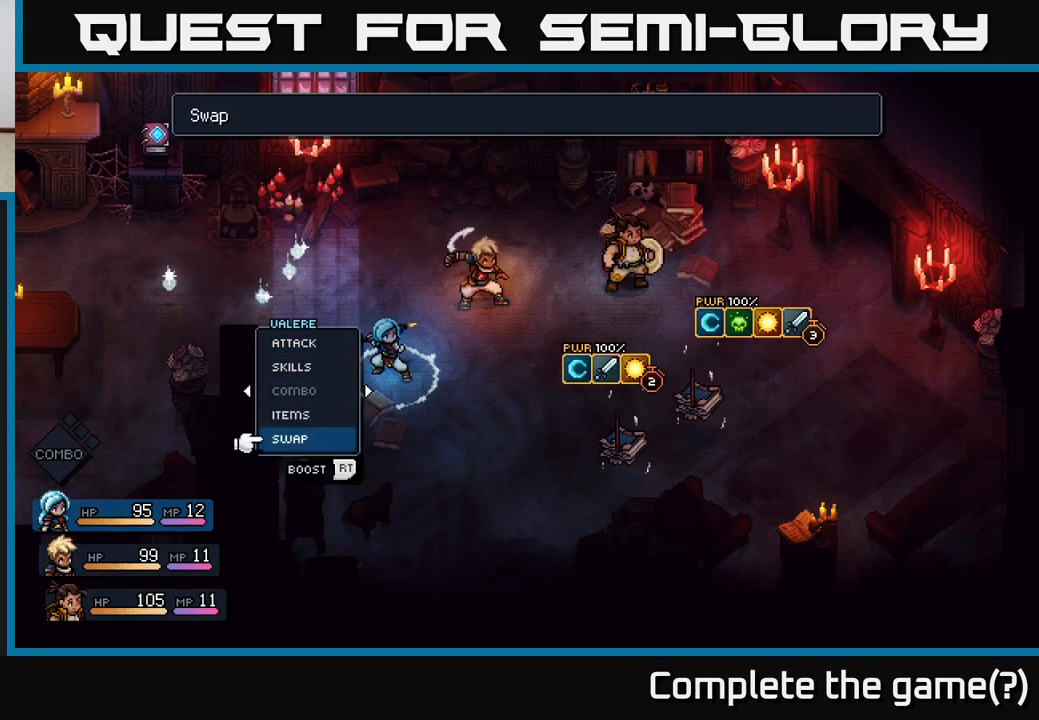
{"buttons": [], "left_stick": "center", "right_stick": "center", "events": [[50, "left_stick", "center"], [283, "A", "down"], [467, "A", "up"]]}
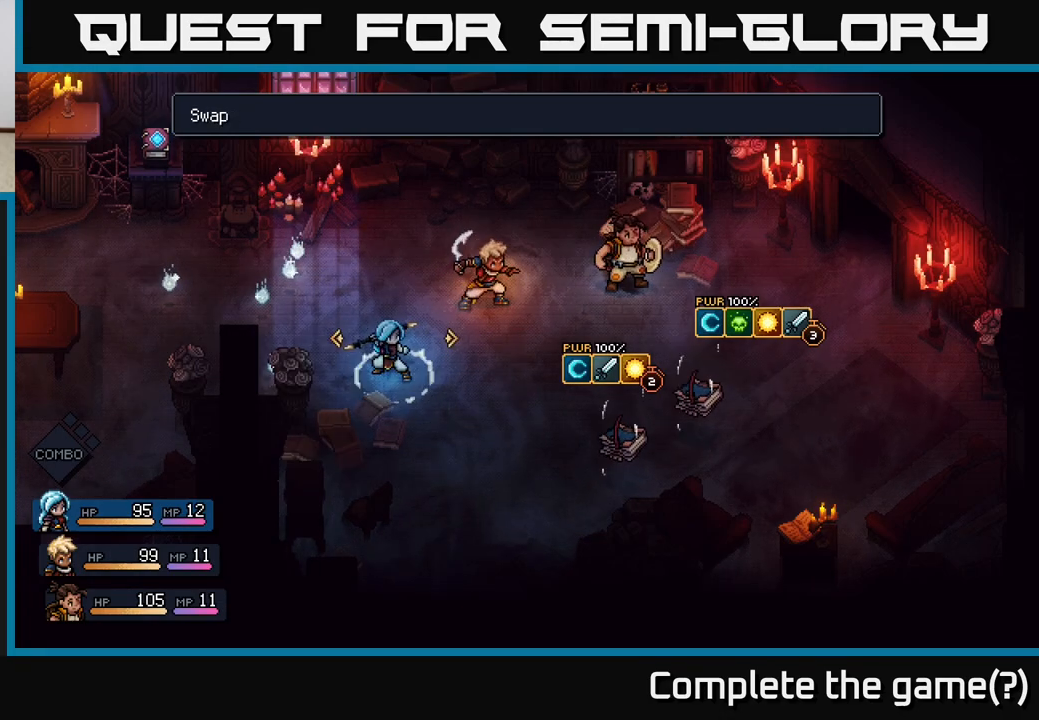
{"buttons": [], "left_stick": "center", "right_stick": "center", "events": [[183, "left_stick", "right"], [450, "left_stick", "center"]]}
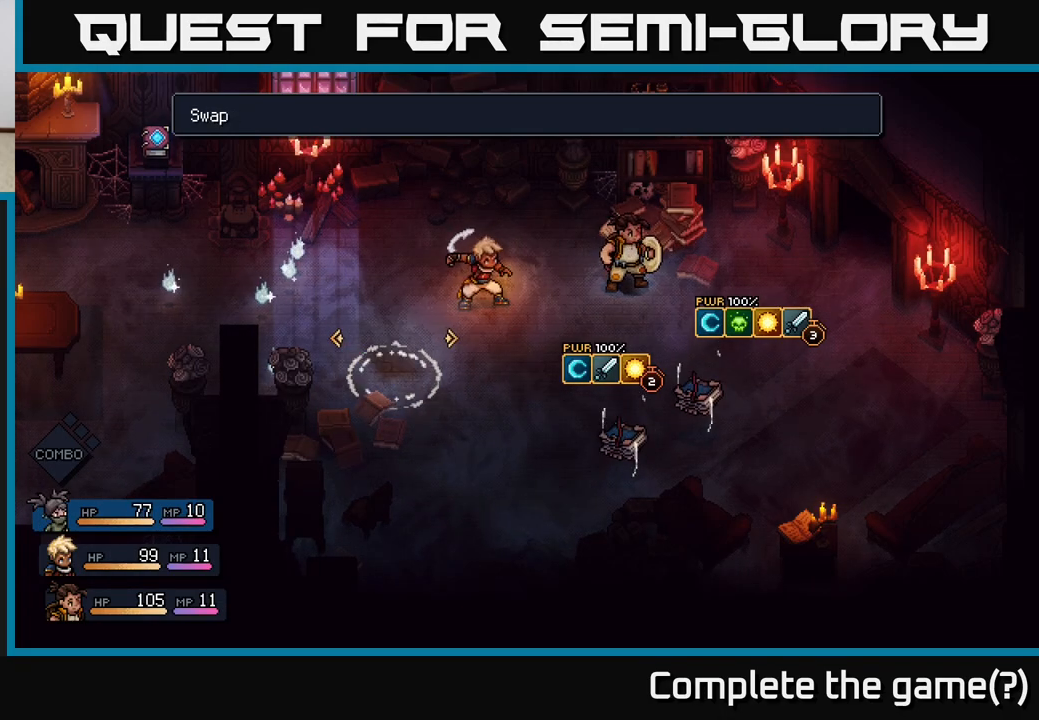
{"buttons": [], "left_stick": "center", "right_stick": "center", "events": []}
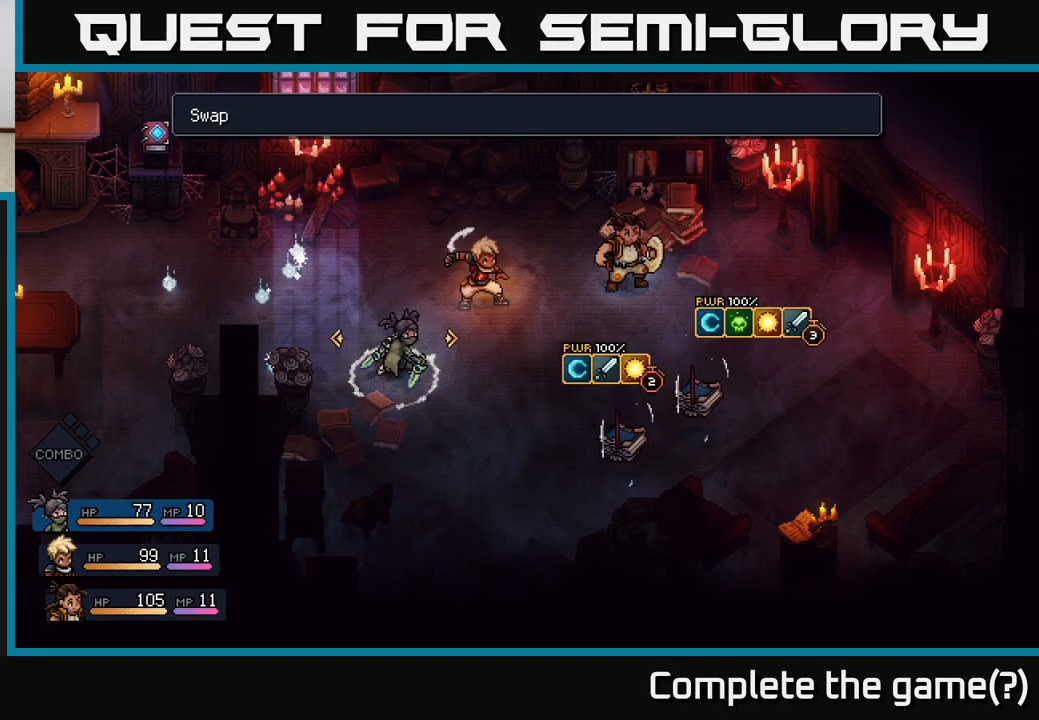
{"buttons": [], "left_stick": "right", "right_stick": "center", "events": [[50, "left_stick", "left"], [283, "left_stick", "center"], [367, "left_stick", "right"]]}
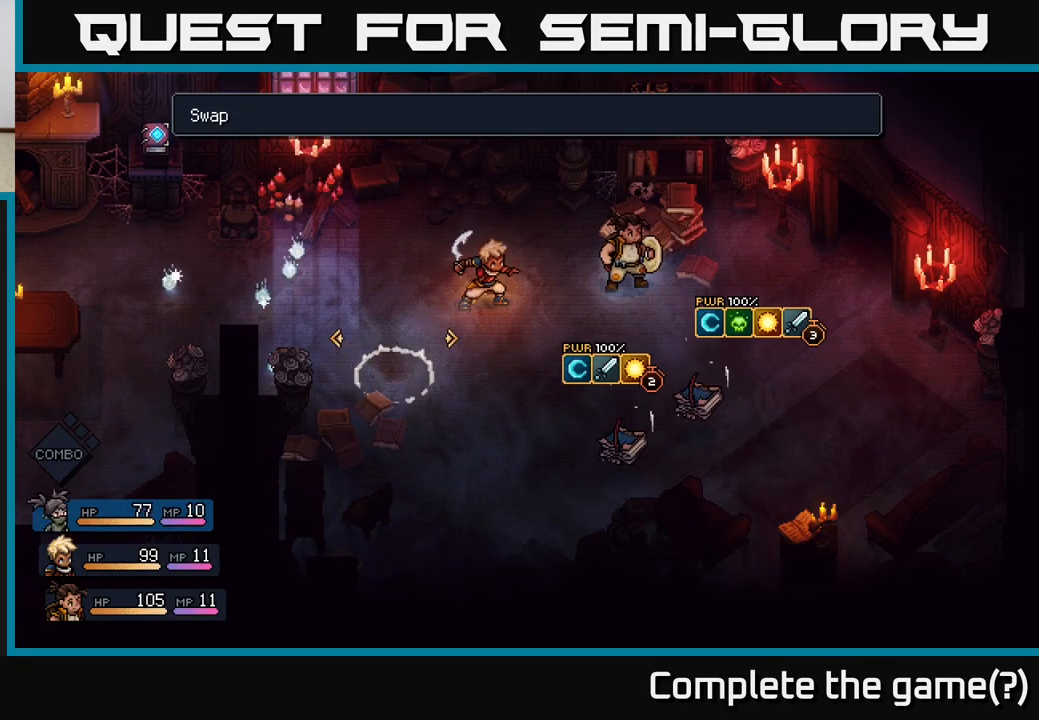
{"buttons": [], "left_stick": "center", "right_stick": "center", "events": [[50, "left_stick", "center"], [100, "left_stick", "left"], [283, "left_stick", "center"]]}
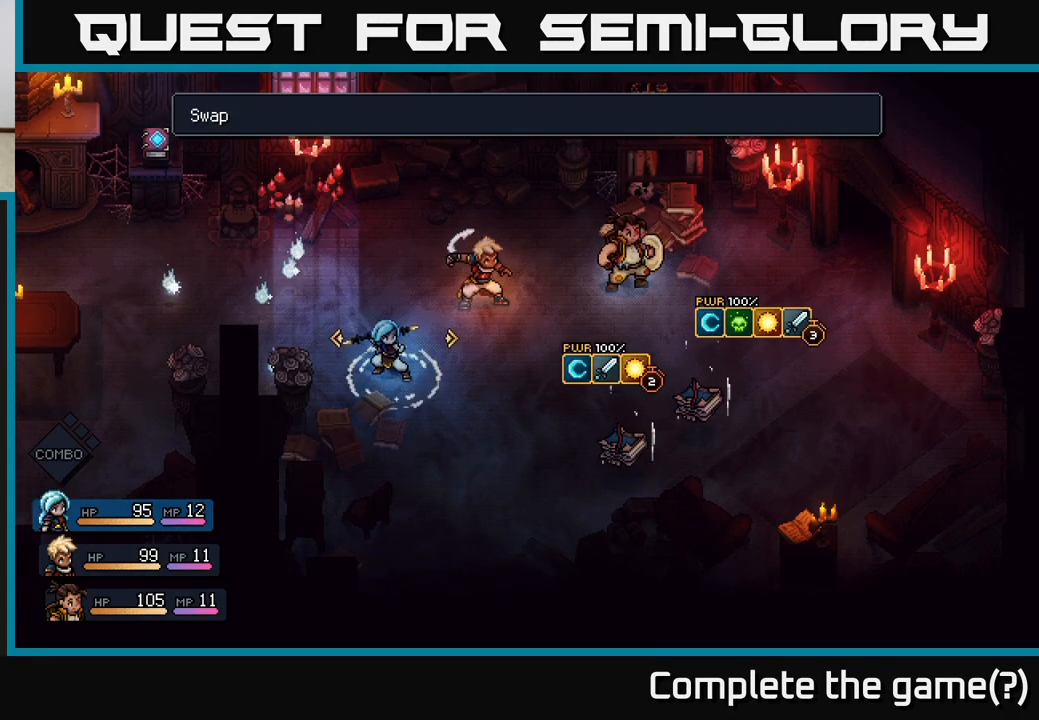
{"buttons": [], "left_stick": "center", "right_stick": "center", "events": []}
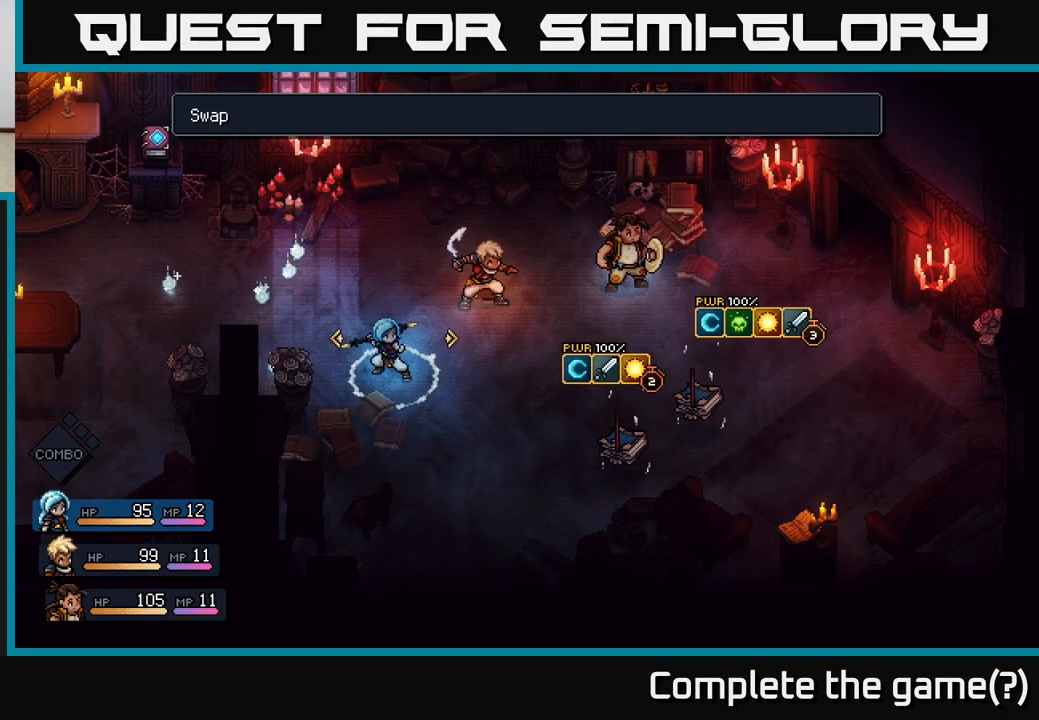
{"buttons": [], "left_stick": "center", "right_stick": "center", "events": [[200, "B", "down"], [333, "B", "up"]]}
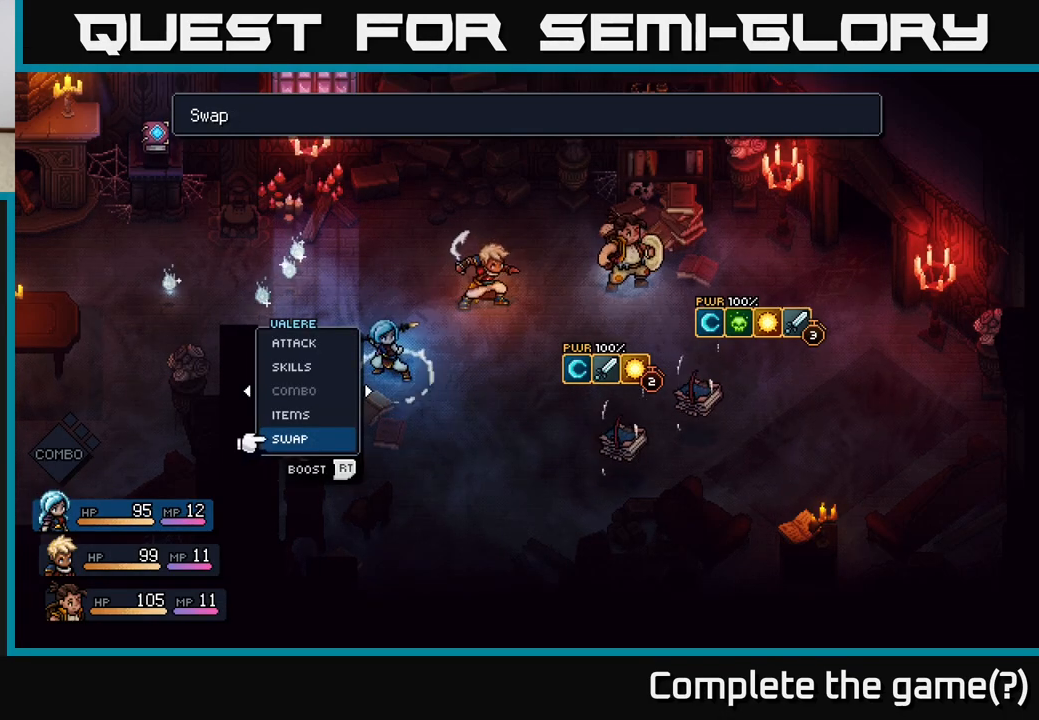
{"buttons": [], "left_stick": "up", "right_stick": "center", "events": [[250, "left_stick", "up-right"], [400, "left_stick", "center"], [500, "left_stick", "up"]]}
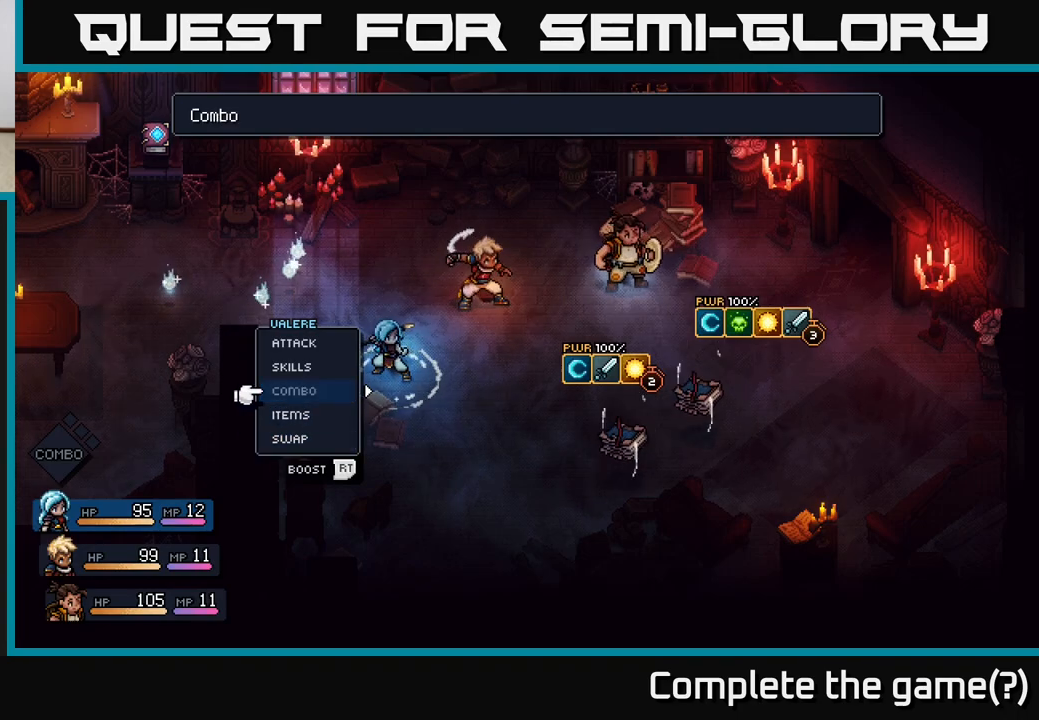
{"buttons": [], "left_stick": "up", "right_stick": "center", "events": [[133, "left_stick", "center"], [233, "left_stick", "up"], [367, "left_stick", "center"], [467, "left_stick", "up"]]}
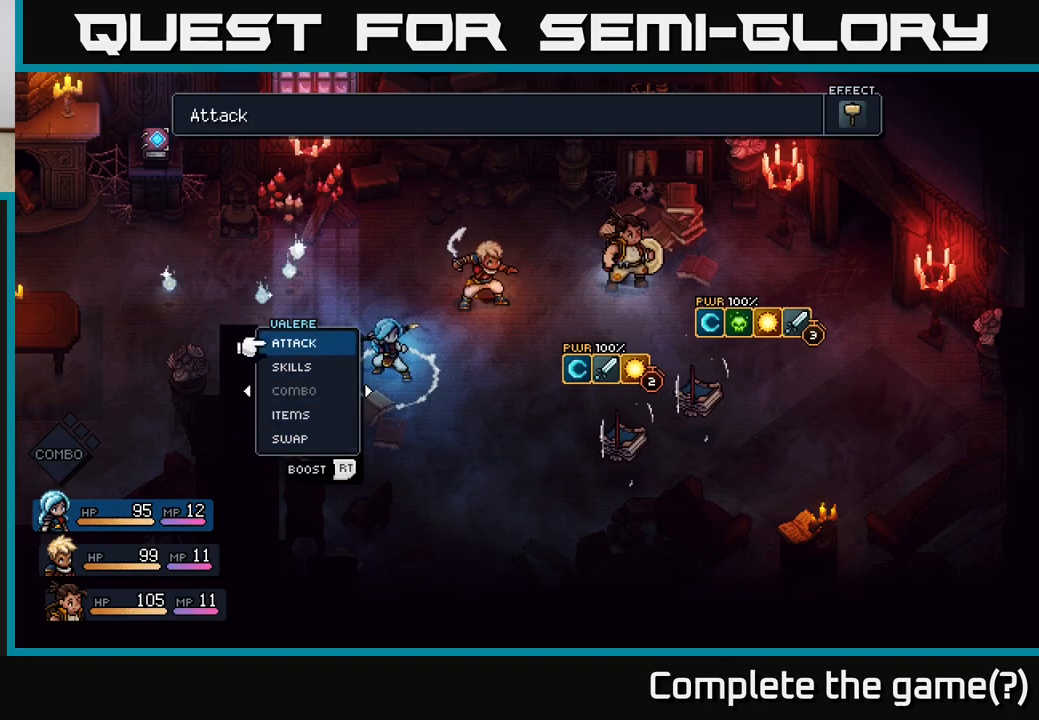
{"buttons": [], "left_stick": "center", "right_stick": "center", "events": [[150, "left_stick", "center"]]}
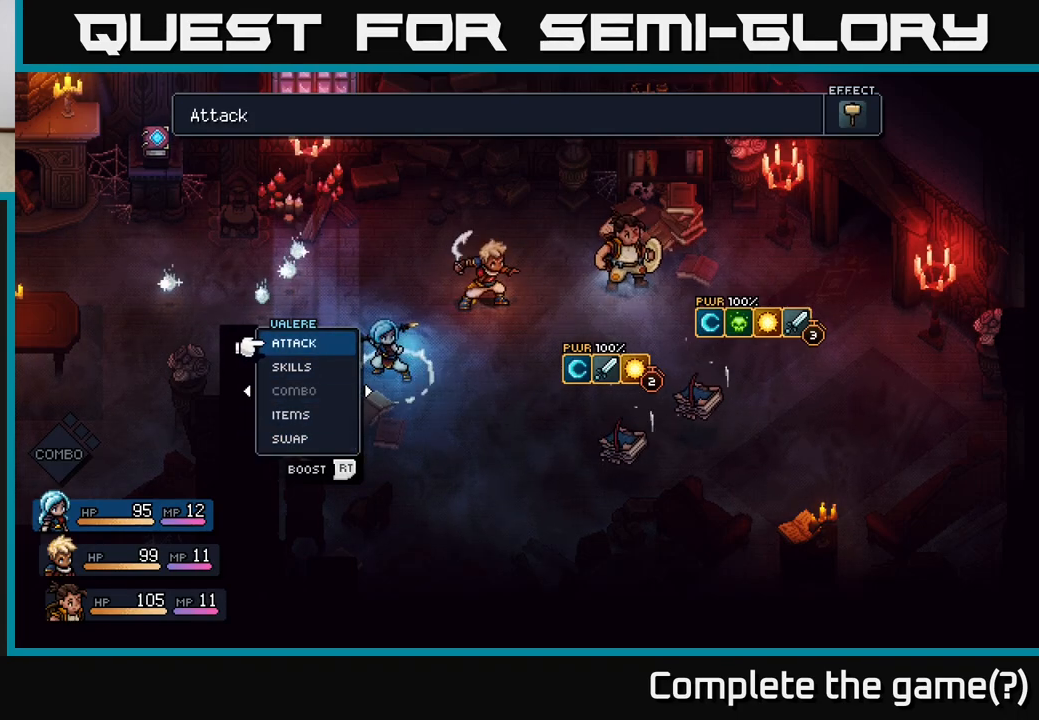
{"buttons": [], "left_stick": "center", "right_stick": "center", "events": []}
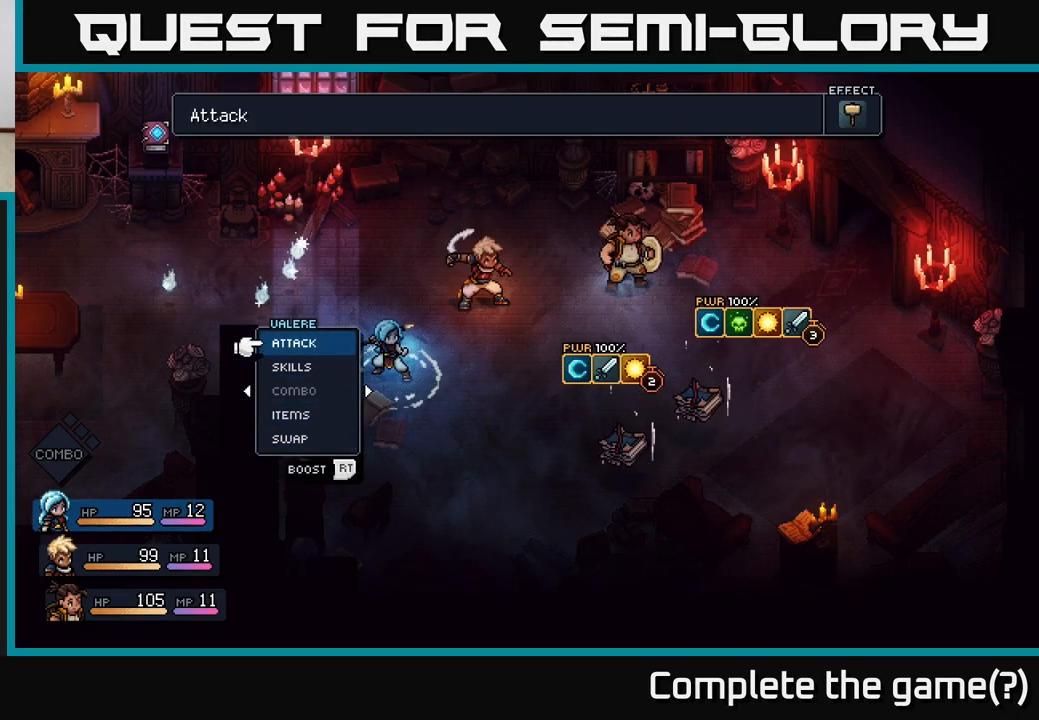
{"buttons": [], "left_stick": "center", "right_stick": "center", "events": []}
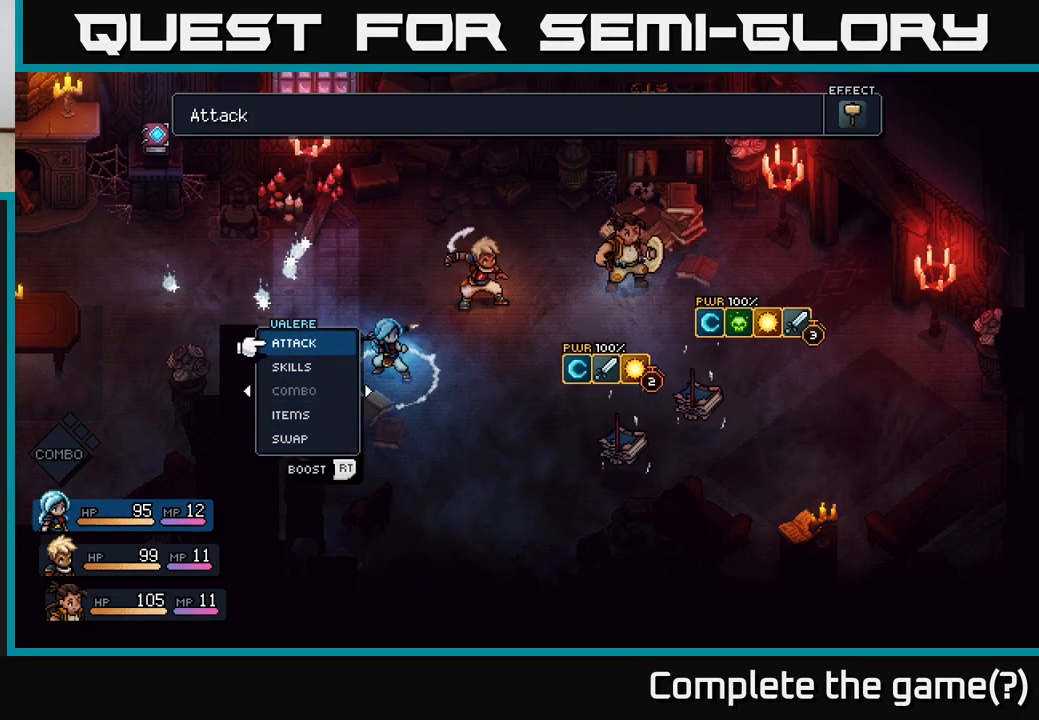
{"buttons": [], "left_stick": "down", "right_stick": "center", "events": [[350, "left_stick", "down"]]}
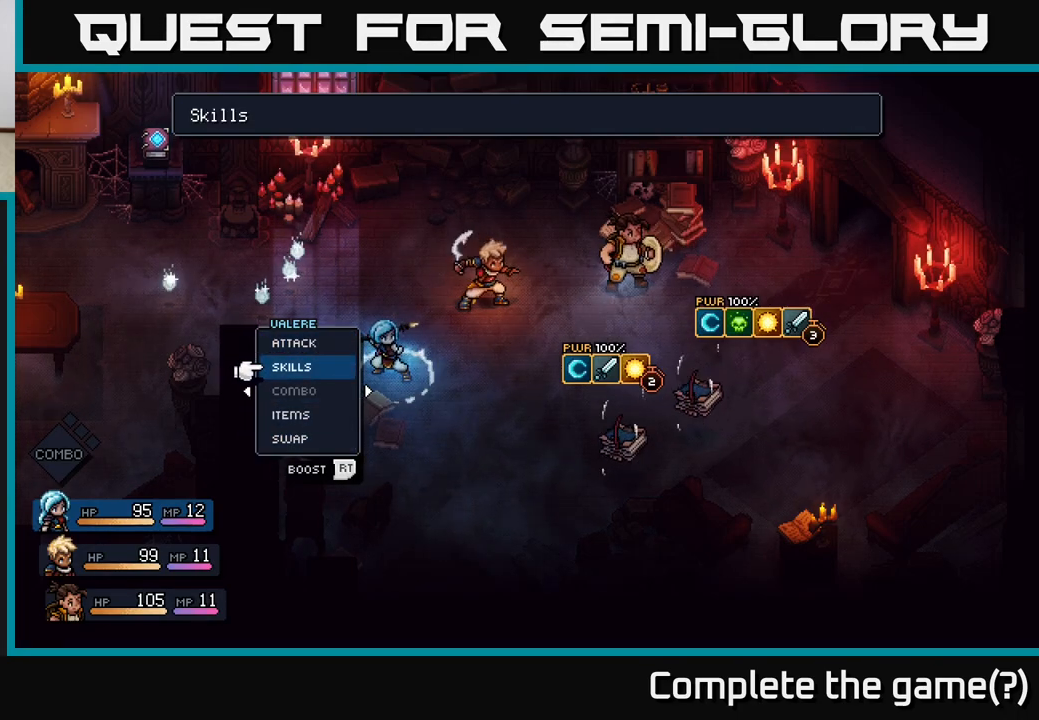
{"buttons": [], "left_stick": "center", "right_stick": "center", "events": [[50, "left_stick", "up"], [217, "left_stick", "center"]]}
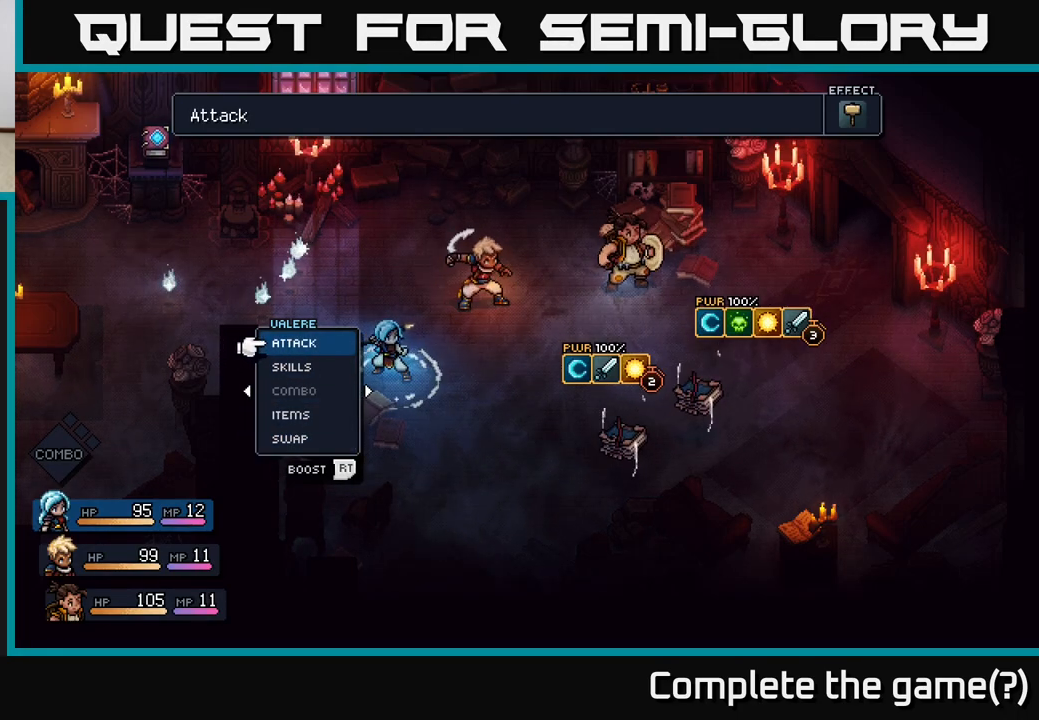
{"buttons": [], "left_stick": "center", "right_stick": "center", "events": []}
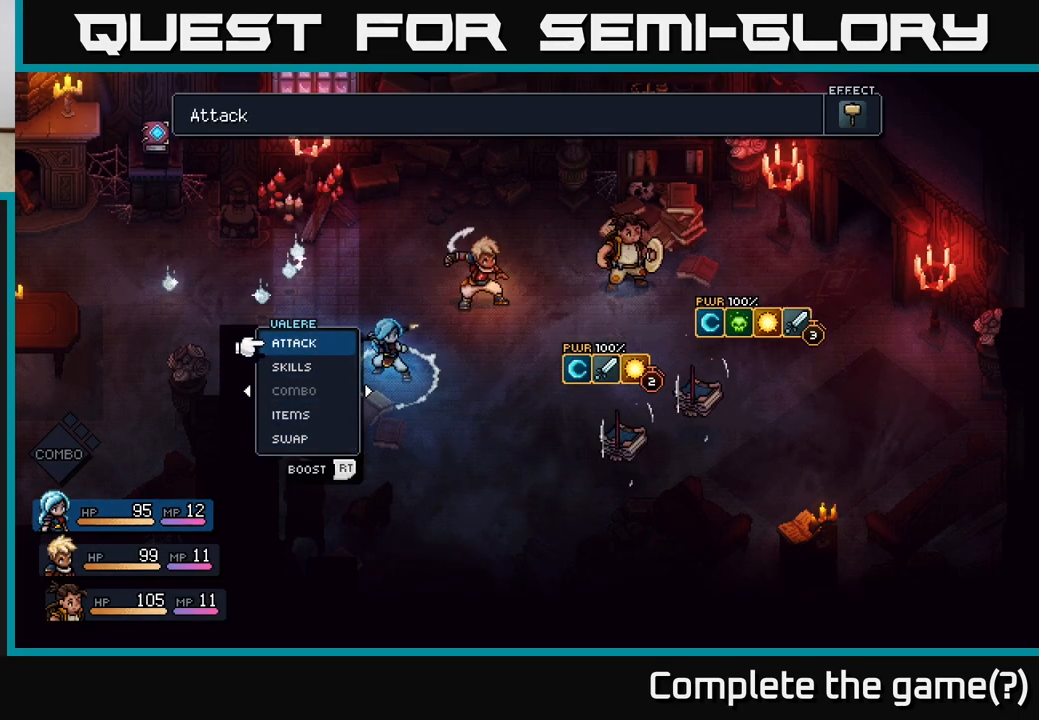
{"buttons": [], "left_stick": "center", "right_stick": "center", "events": []}
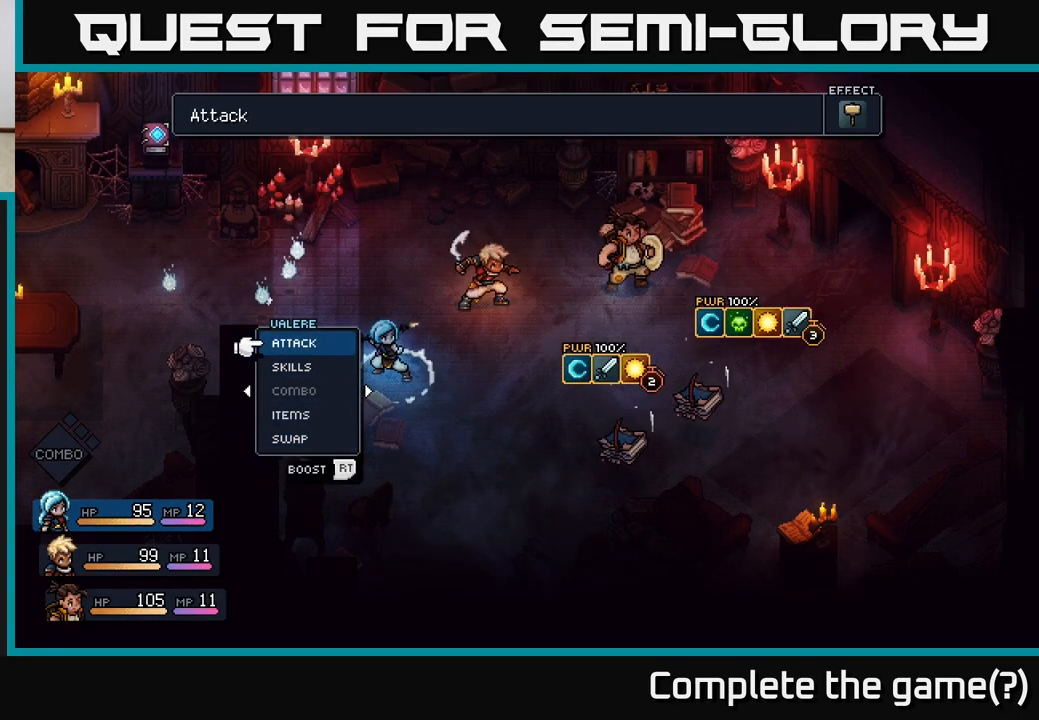
{"buttons": [], "left_stick": "center", "right_stick": "center", "events": []}
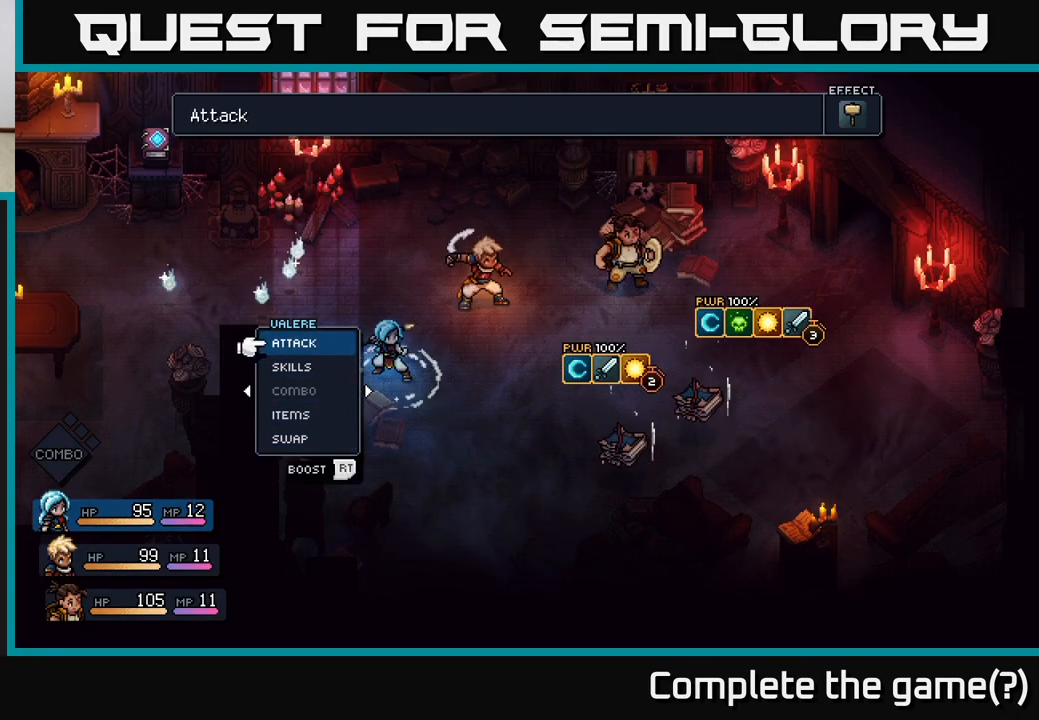
{"buttons": [], "left_stick": "center", "right_stick": "center", "events": []}
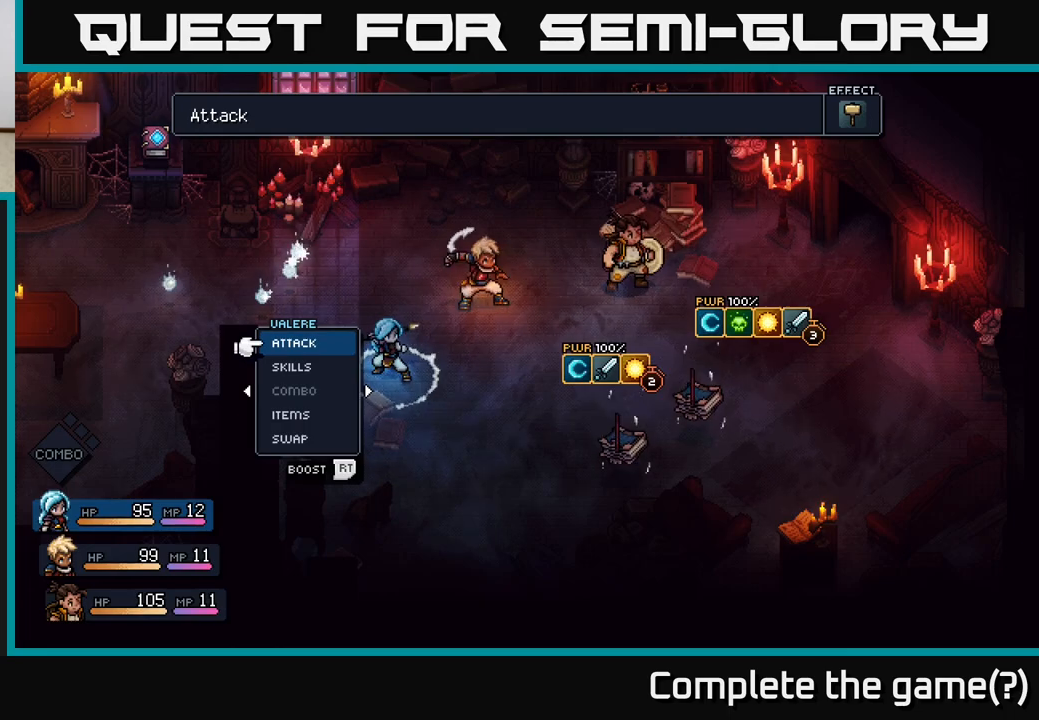
{"buttons": [], "left_stick": "down", "right_stick": "center", "events": [[500, "left_stick", "down"]]}